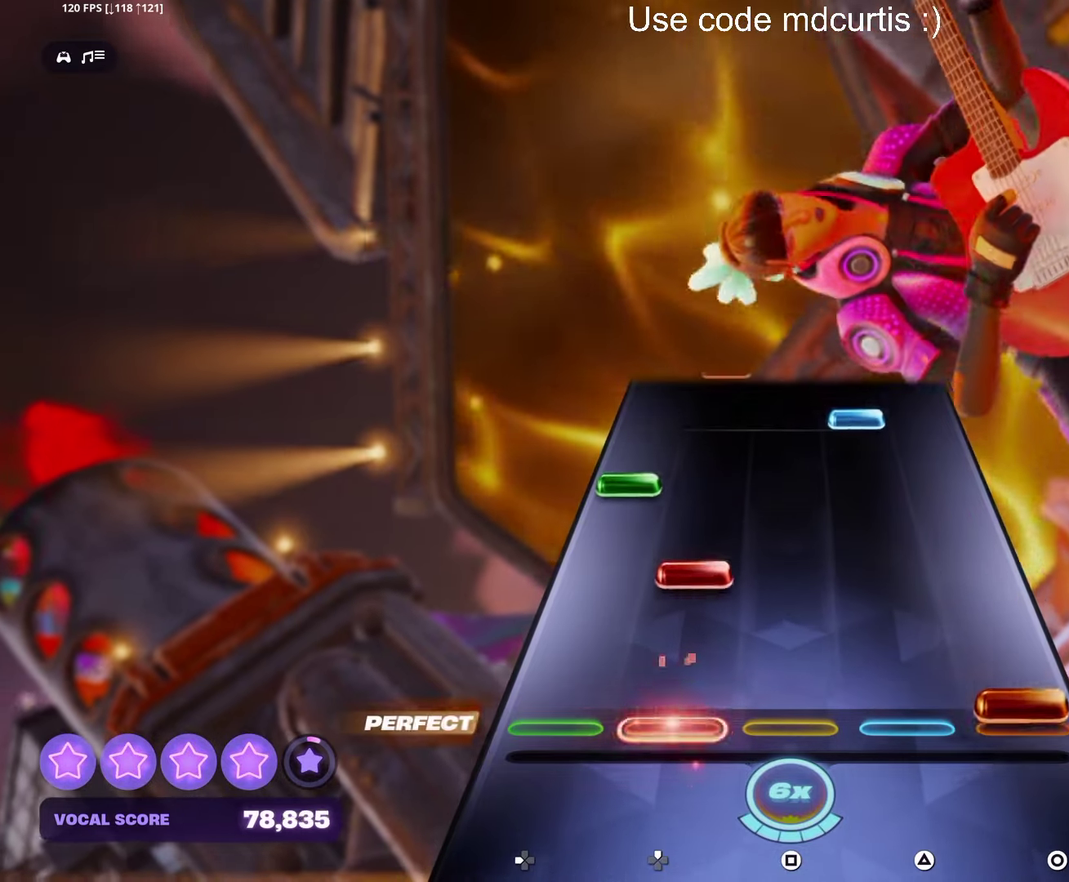
Gameplay with a controller (PlayStation layout); each line is a JSON object with the inputs held at the frame after it. "events" lists button and stick changes between this image and that frame as [ms after this image, input, new state], when the widget could be followed in between. Not read: L3 R3 left_stick right_stick.
{"buttons": ["TRIANGLE"], "events": [[17, "CIRCLE", "down"], [134, "CIRCLE", "up"], [400, "TRIANGLE", "down"]]}
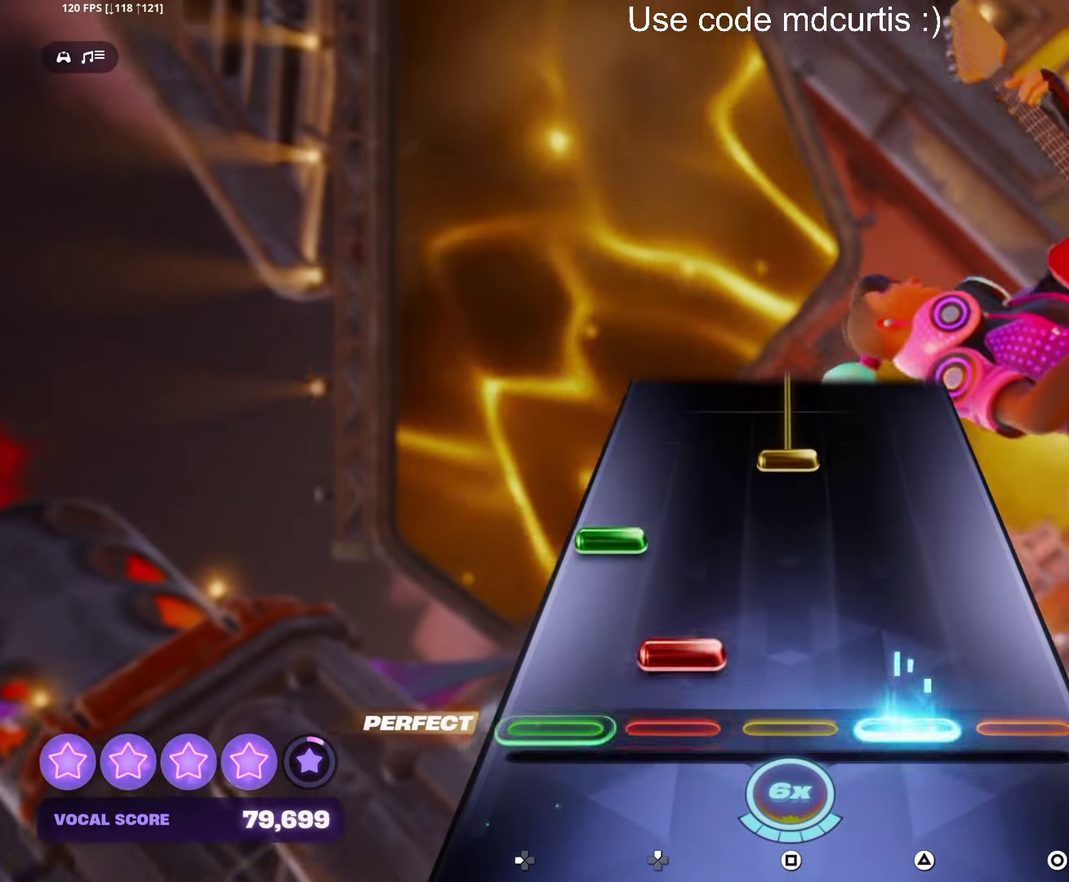
{"buttons": ["SQUARE"], "events": [[17, "TRIANGLE", "up"], [317, "SQUARE", "down"]]}
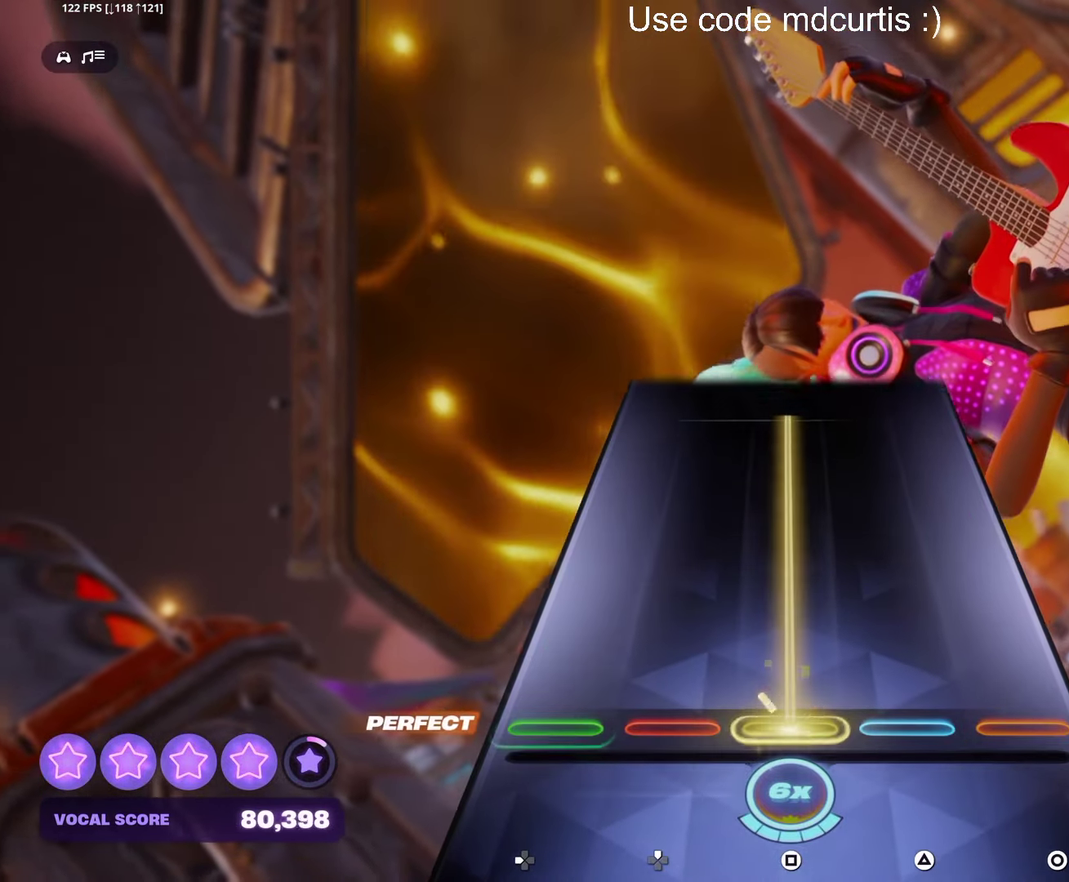
{"buttons": ["SQUARE"], "events": []}
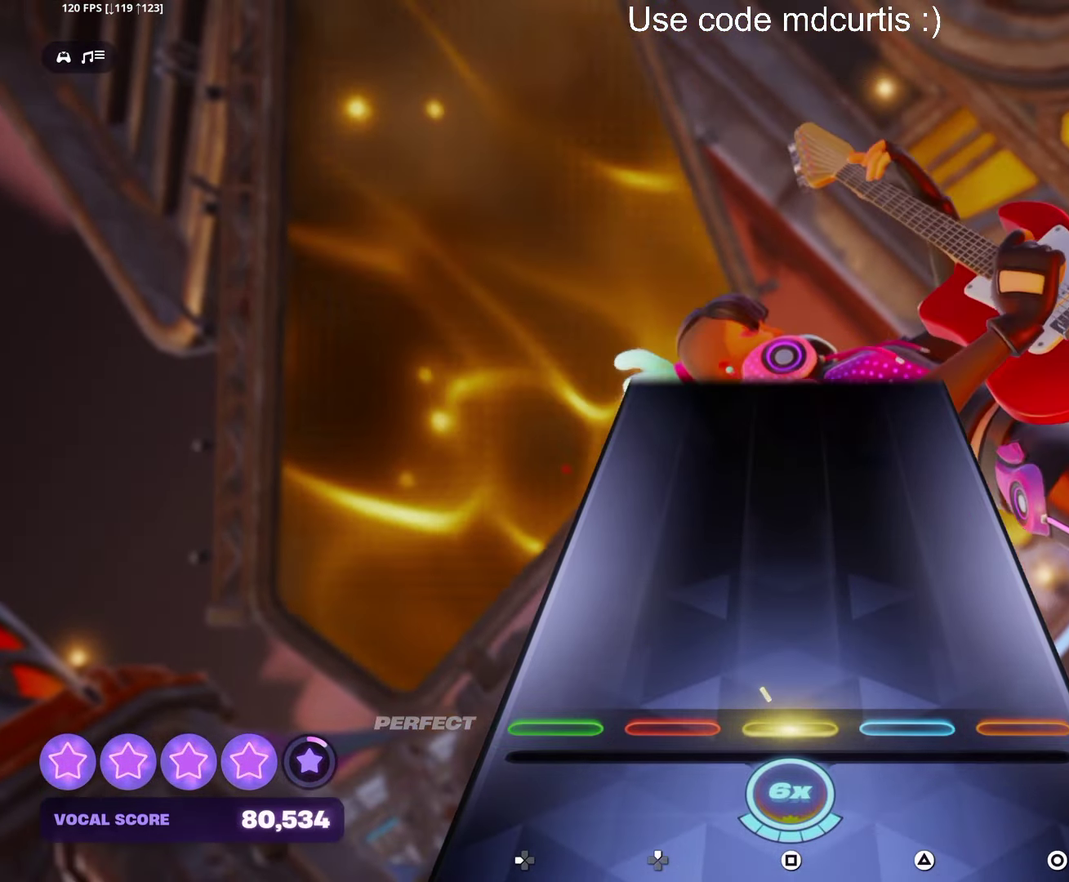
{"buttons": [], "events": [[167, "SQUARE", "up"]]}
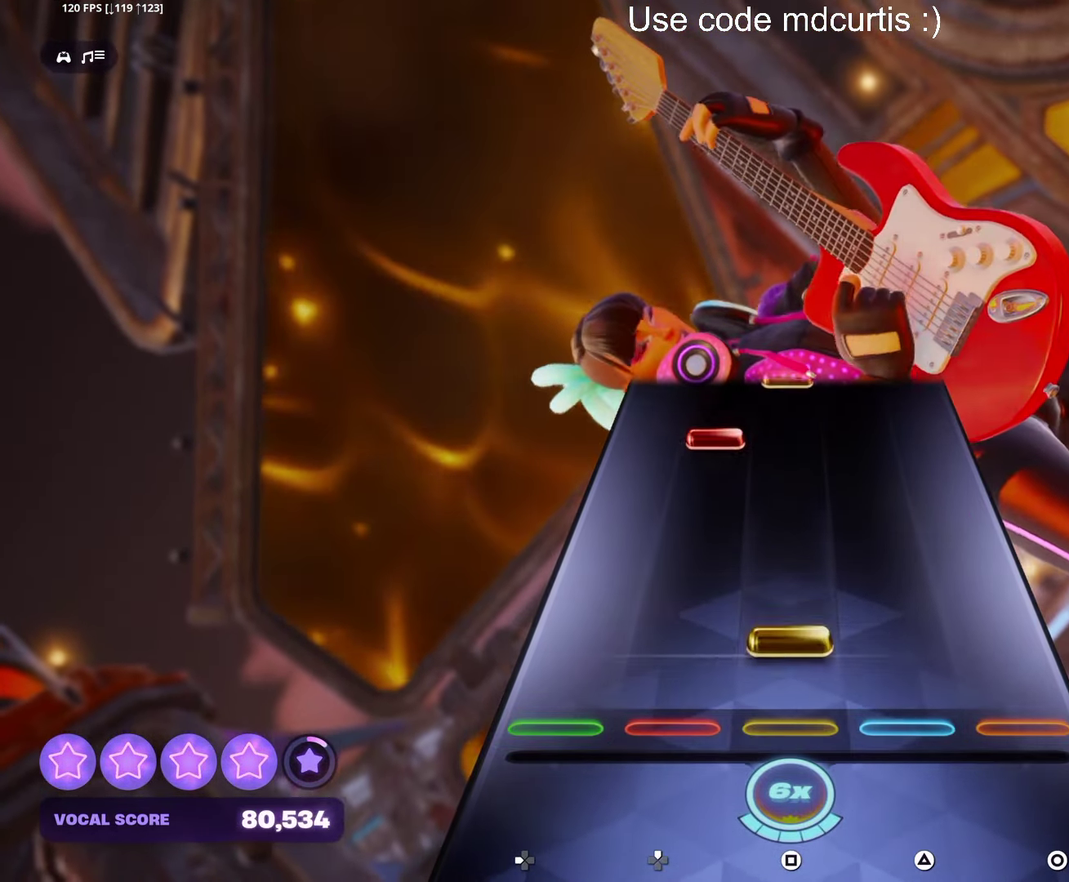
{"buttons": [], "events": [[50, "SQUARE", "down"], [184, "SQUARE", "up"]]}
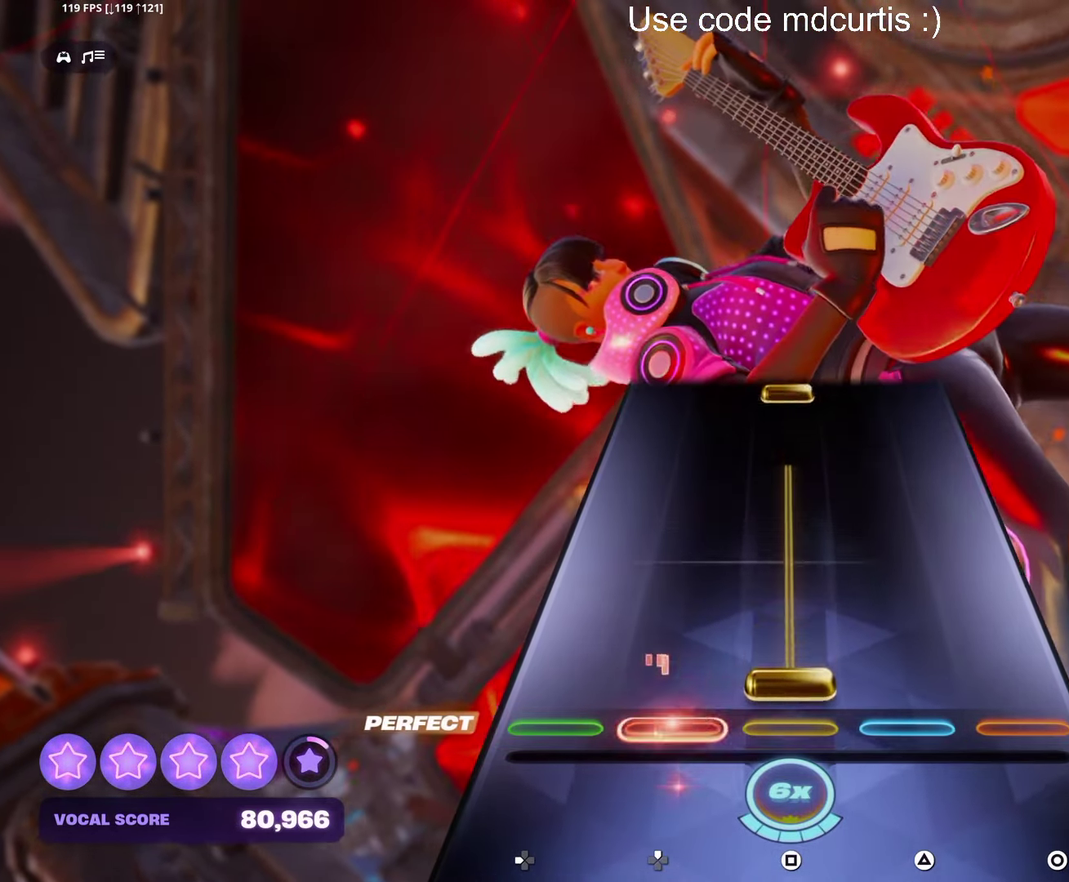
{"buttons": ["SQUARE"], "events": [[34, "SQUARE", "down"], [334, "SQUARE", "up"], [467, "SQUARE", "down"]]}
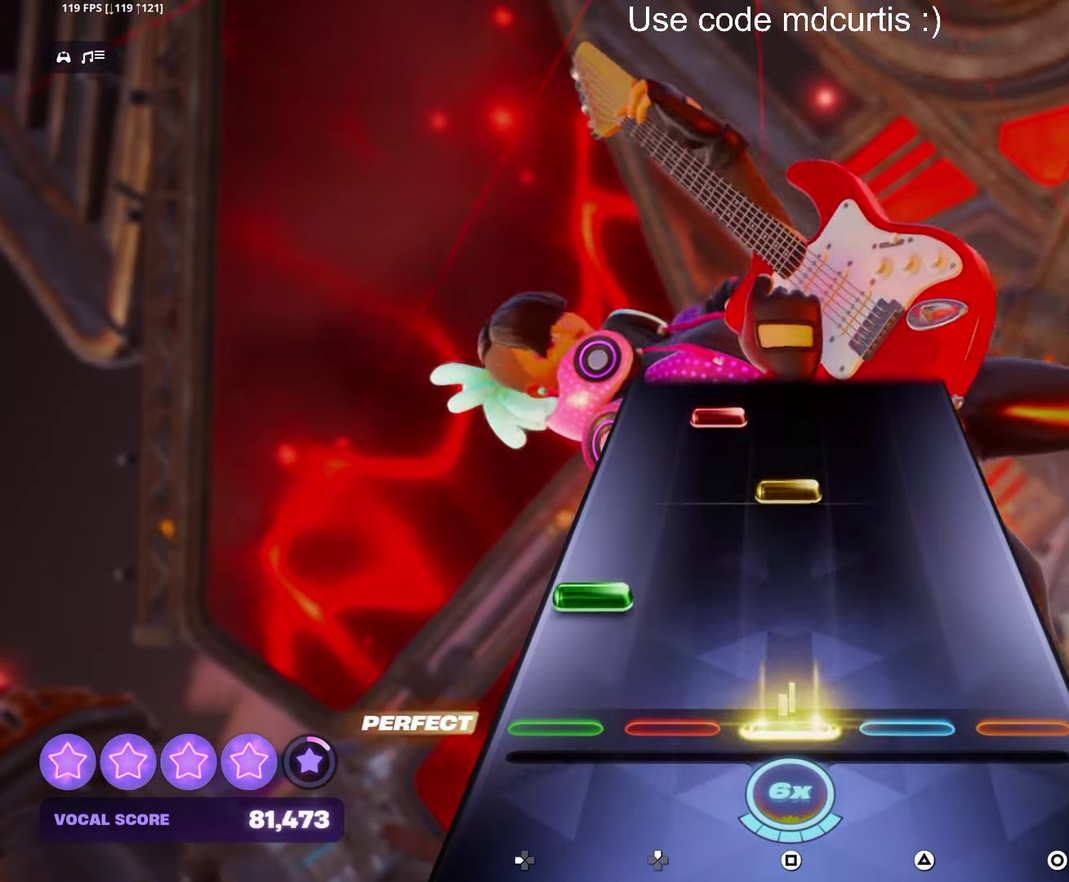
{"buttons": [], "events": [[84, "SQUARE", "up"], [267, "SQUARE", "down"], [400, "SQUARE", "up"]]}
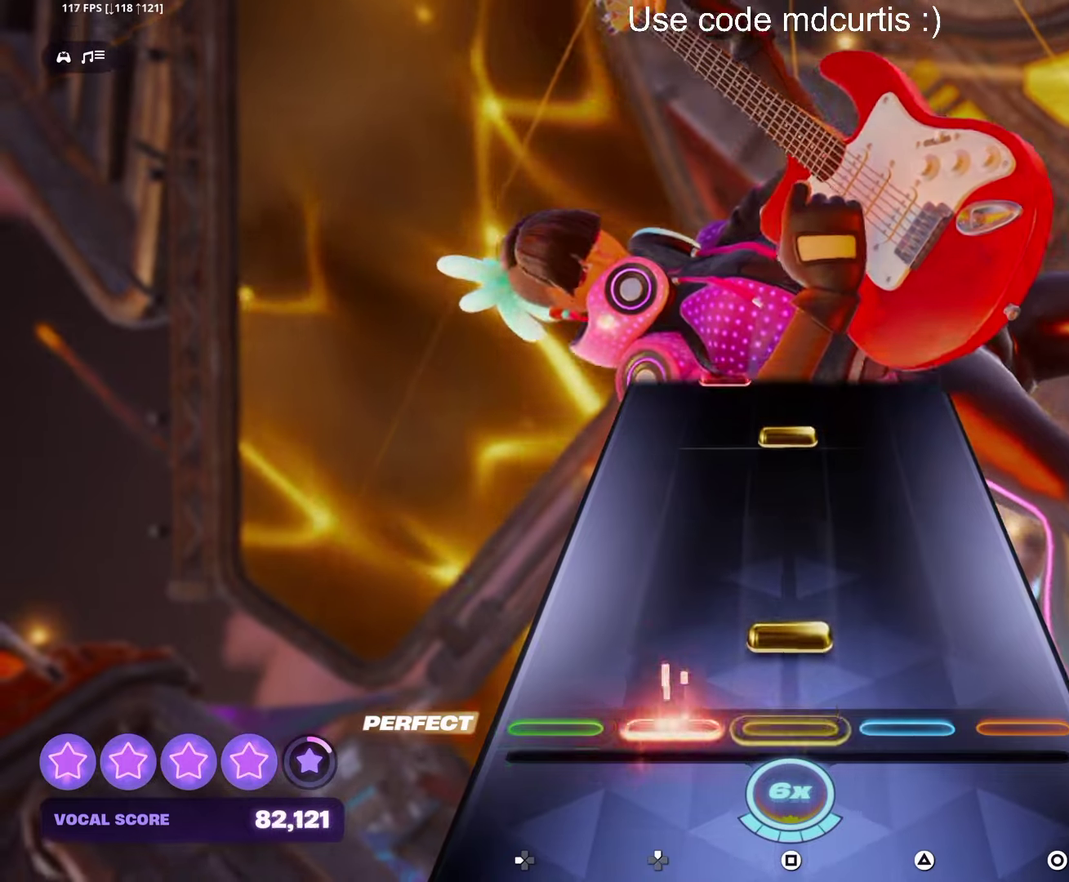
{"buttons": [], "events": [[66, "SQUARE", "down"], [200, "SQUARE", "up"], [366, "SQUARE", "down"], [500, "SQUARE", "up"]]}
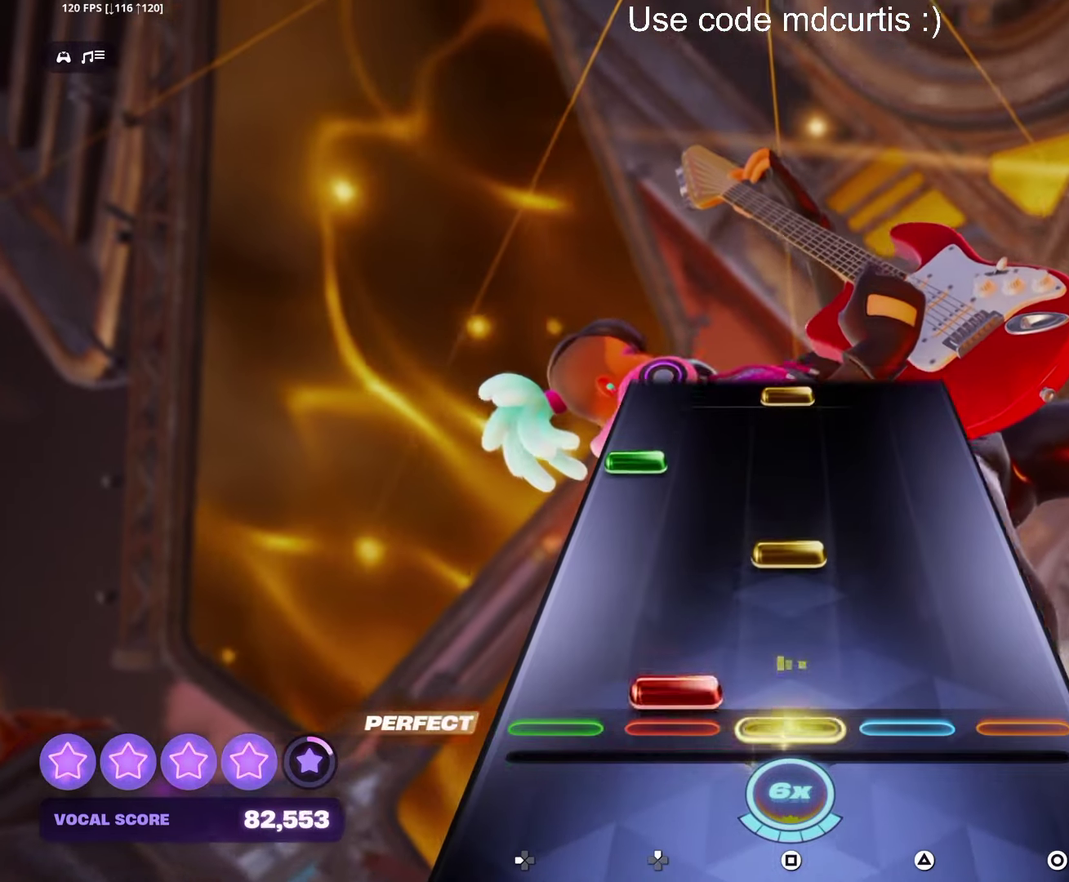
{"buttons": ["SQUARE"], "events": [[166, "SQUARE", "down"], [300, "SQUARE", "up"], [466, "SQUARE", "down"]]}
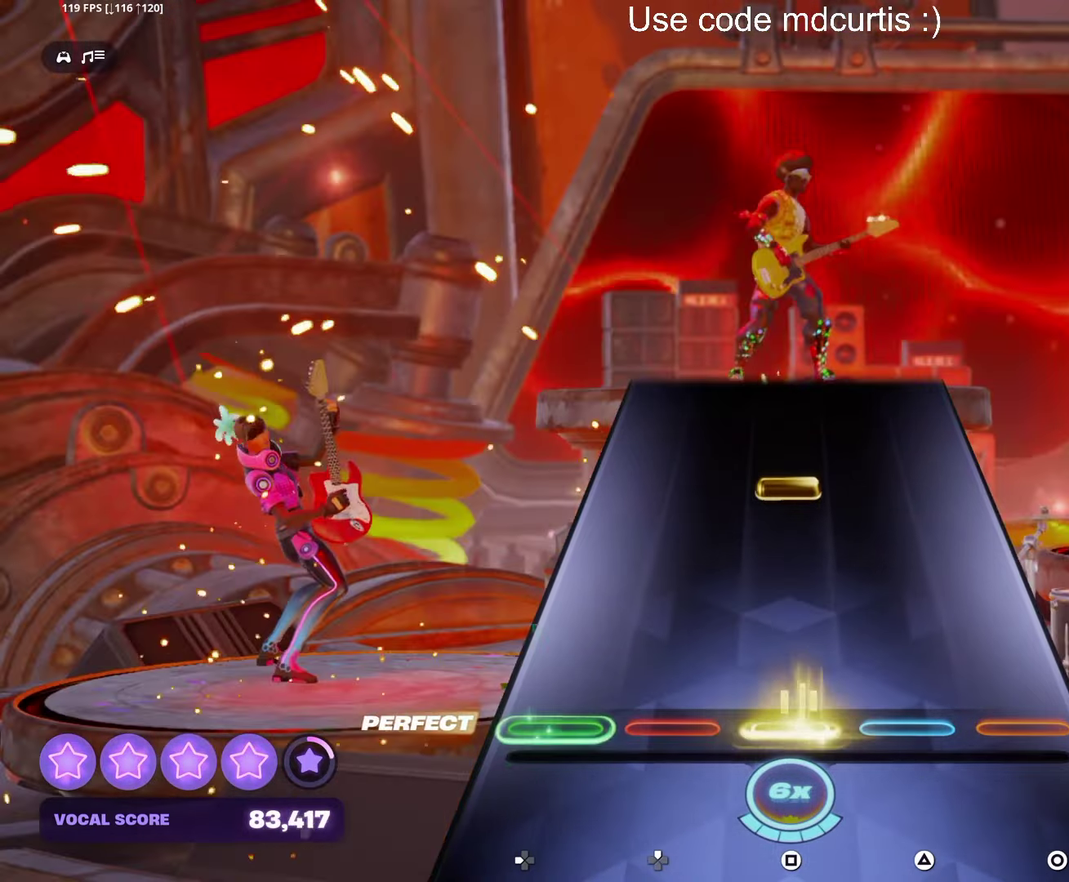
{"buttons": [], "events": [[116, "SQUARE", "up"], [283, "SQUARE", "down"], [416, "SQUARE", "up"]]}
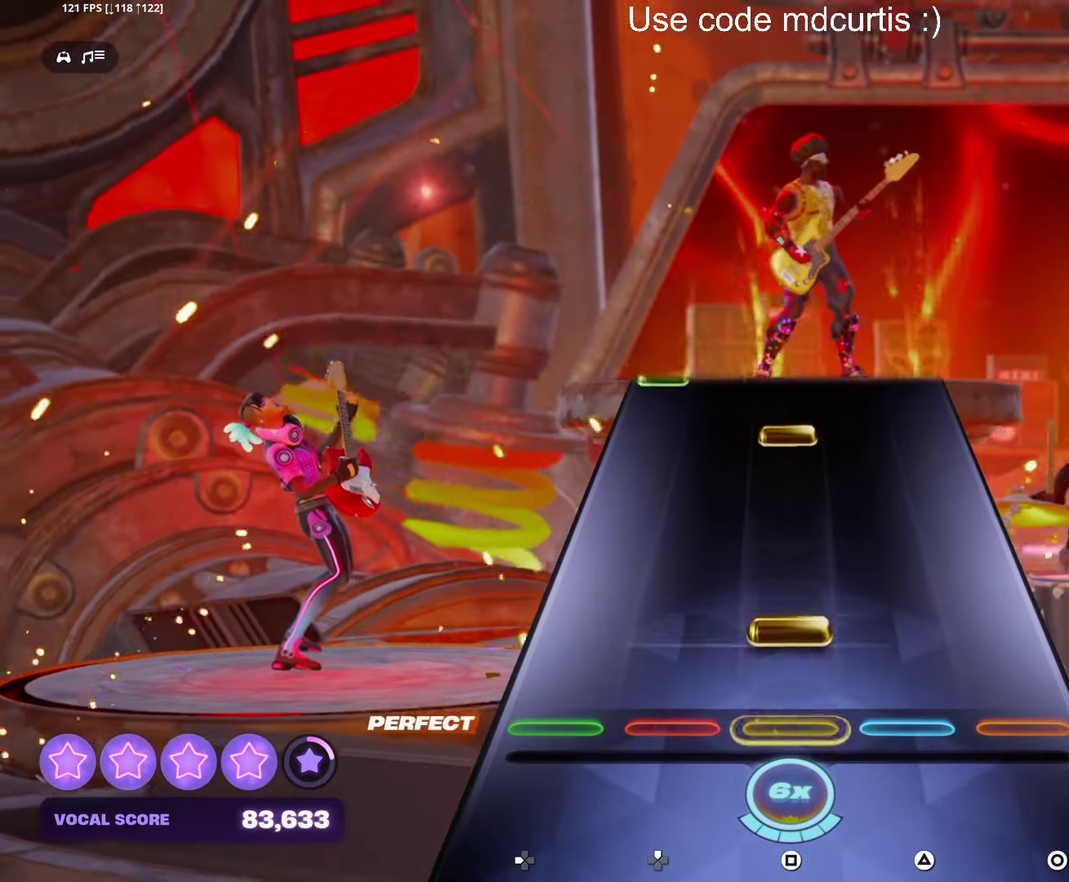
{"buttons": ["SQUARE"], "events": [[66, "SQUARE", "down"], [200, "SQUARE", "up"], [383, "SQUARE", "down"]]}
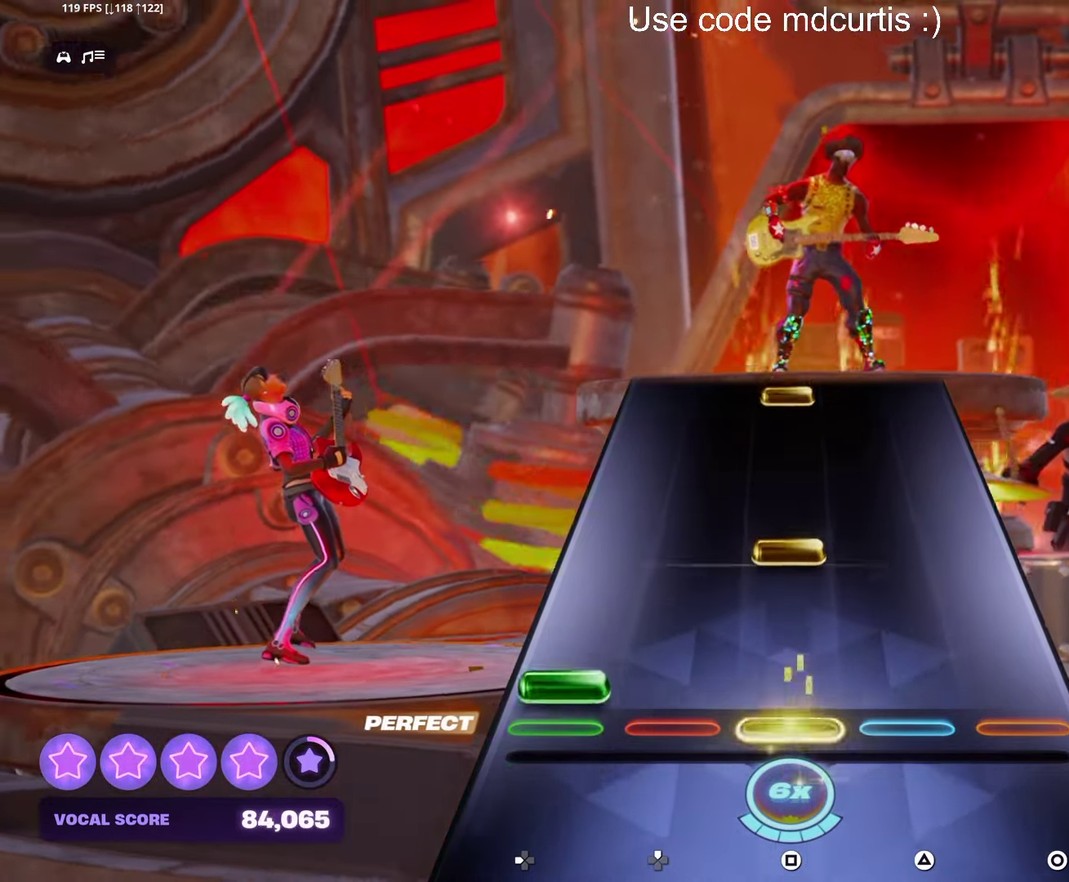
{"buttons": ["SQUARE"], "events": [[16, "SQUARE", "up"], [166, "SQUARE", "down"], [300, "SQUARE", "up"], [466, "SQUARE", "down"]]}
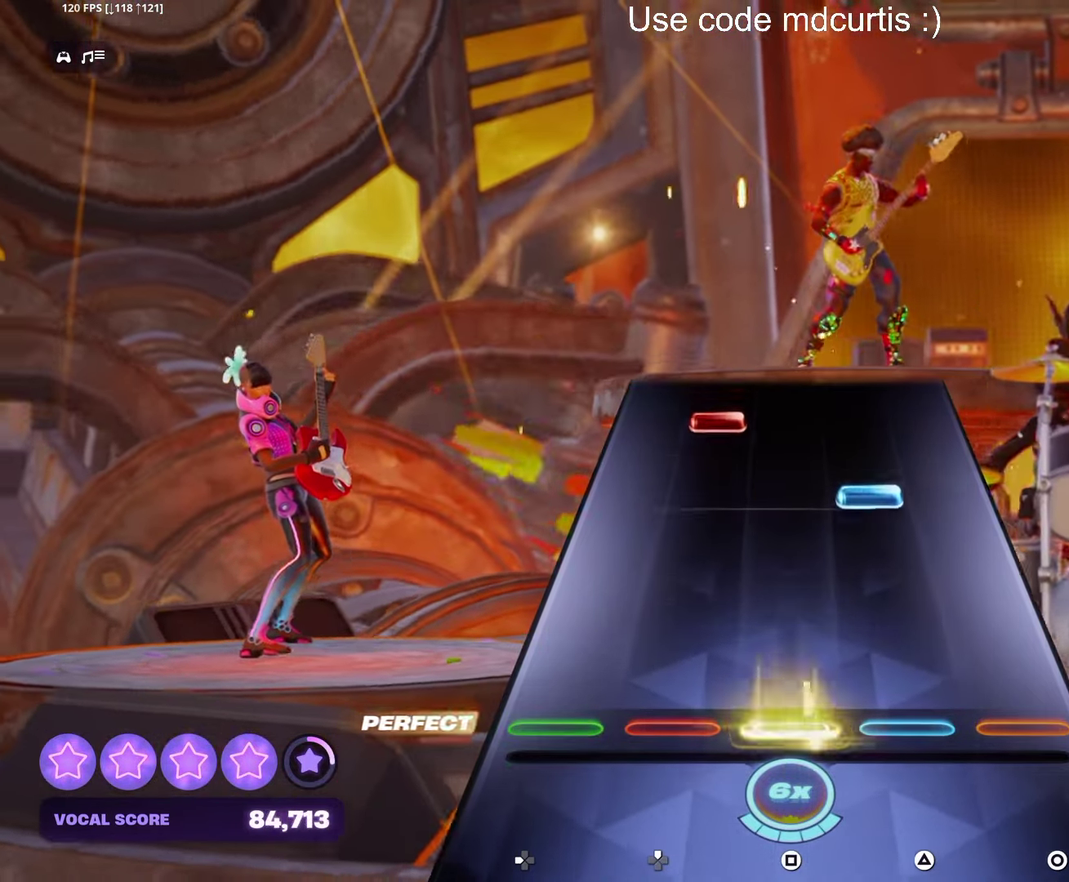
{"buttons": [], "events": [[100, "SQUARE", "up"], [250, "TRIANGLE", "down"], [366, "TRIANGLE", "up"]]}
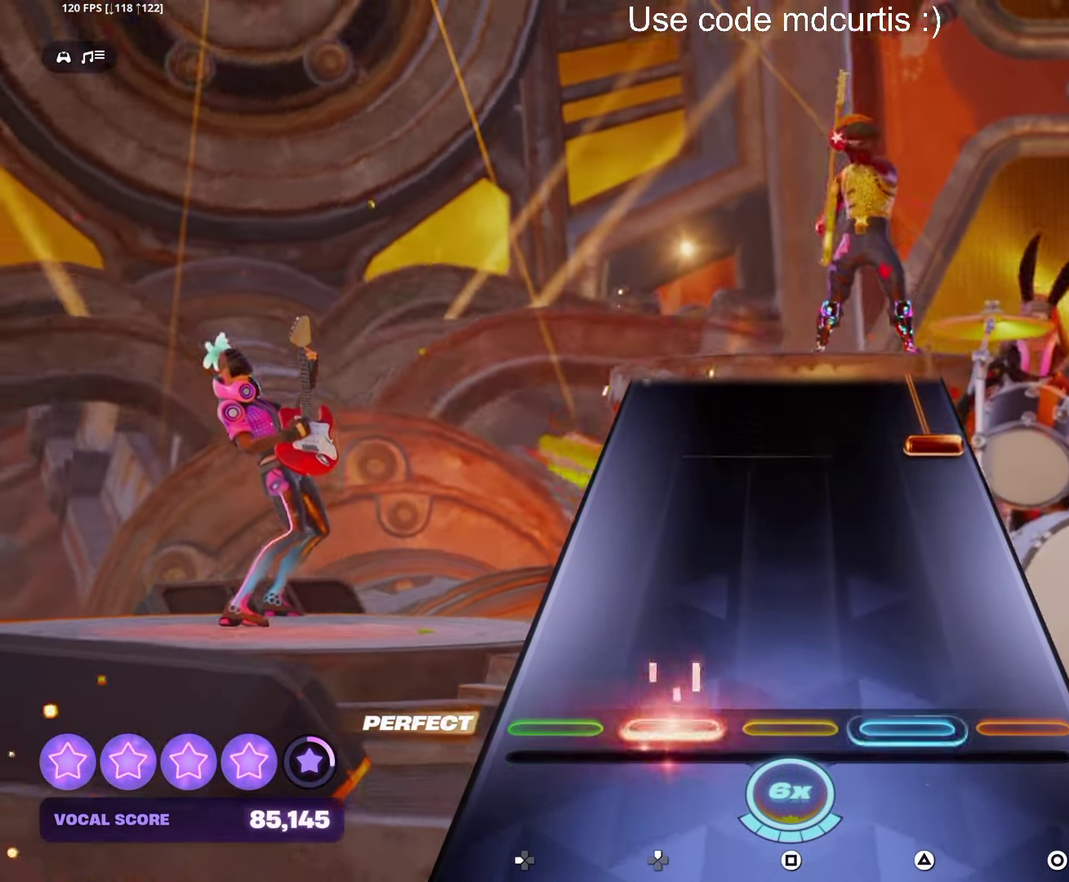
{"buttons": ["CIRCLE"], "events": [[366, "CIRCLE", "down"]]}
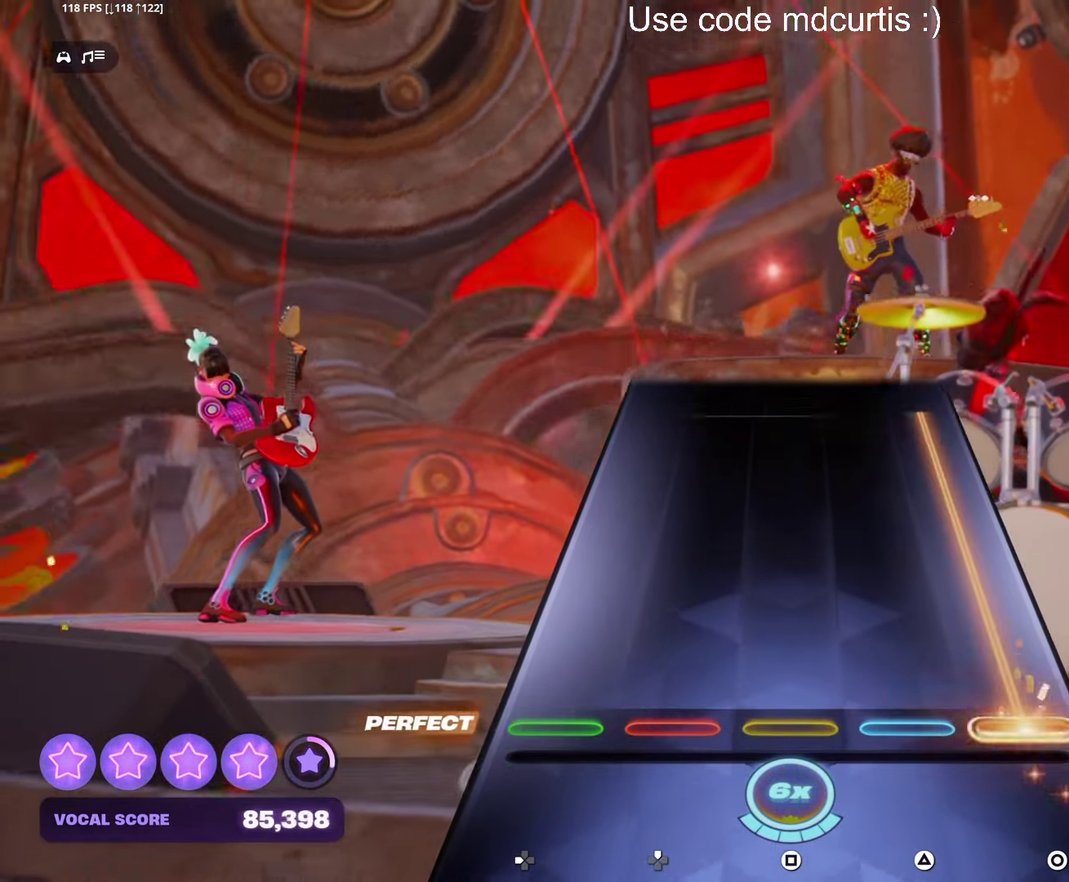
{"buttons": ["CIRCLE"], "events": []}
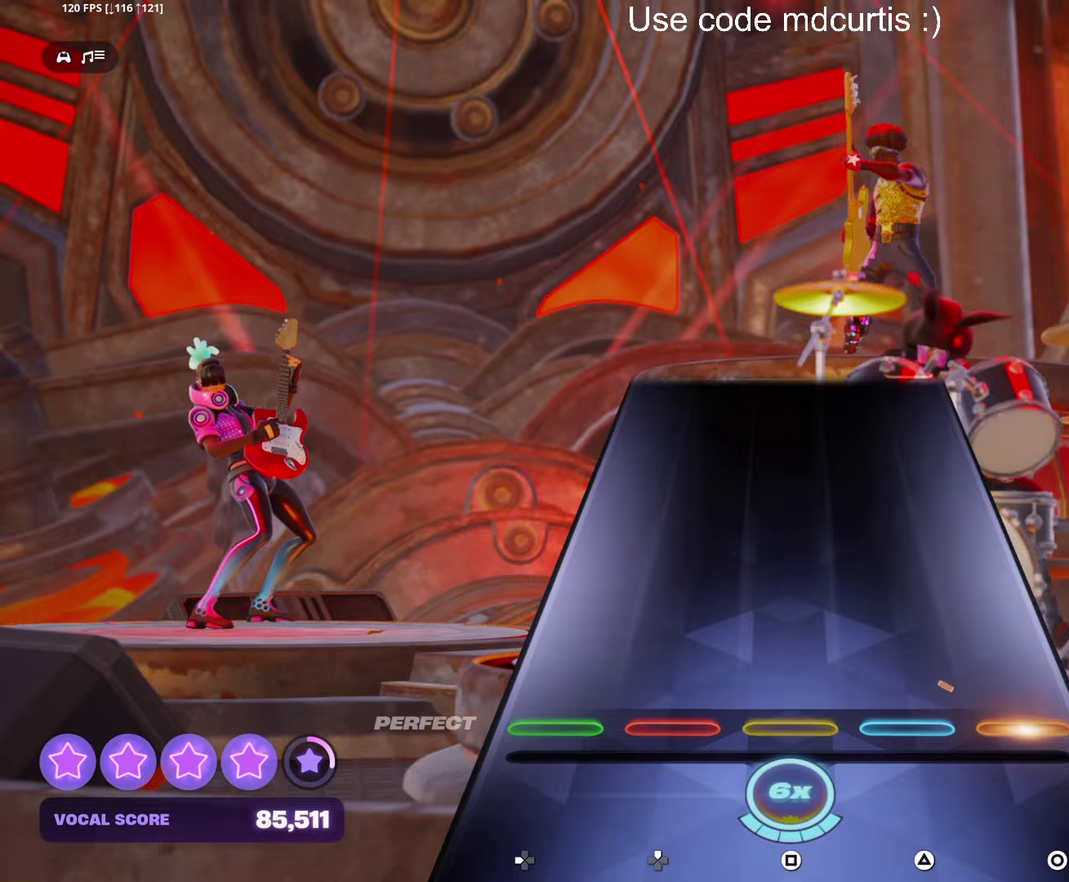
{"buttons": [], "events": [[150, "CIRCLE", "up"]]}
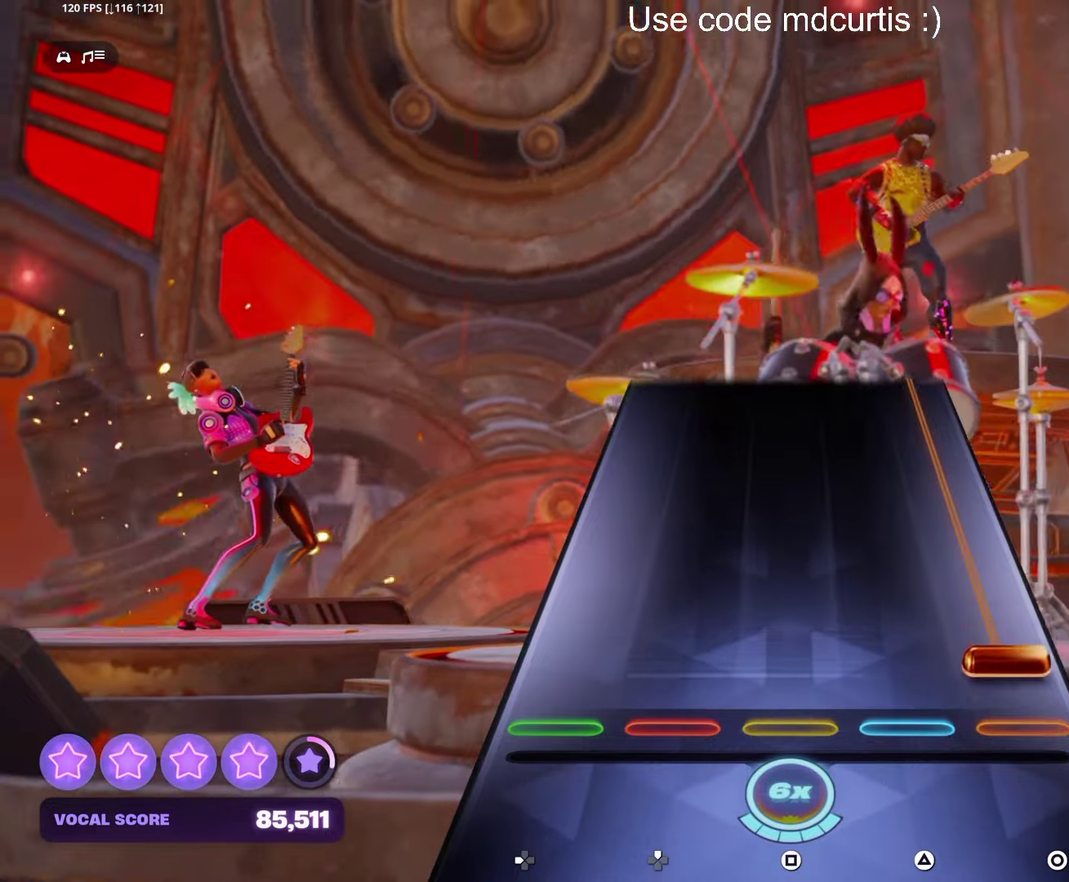
{"buttons": ["CIRCLE"], "events": [[67, "CIRCLE", "down"]]}
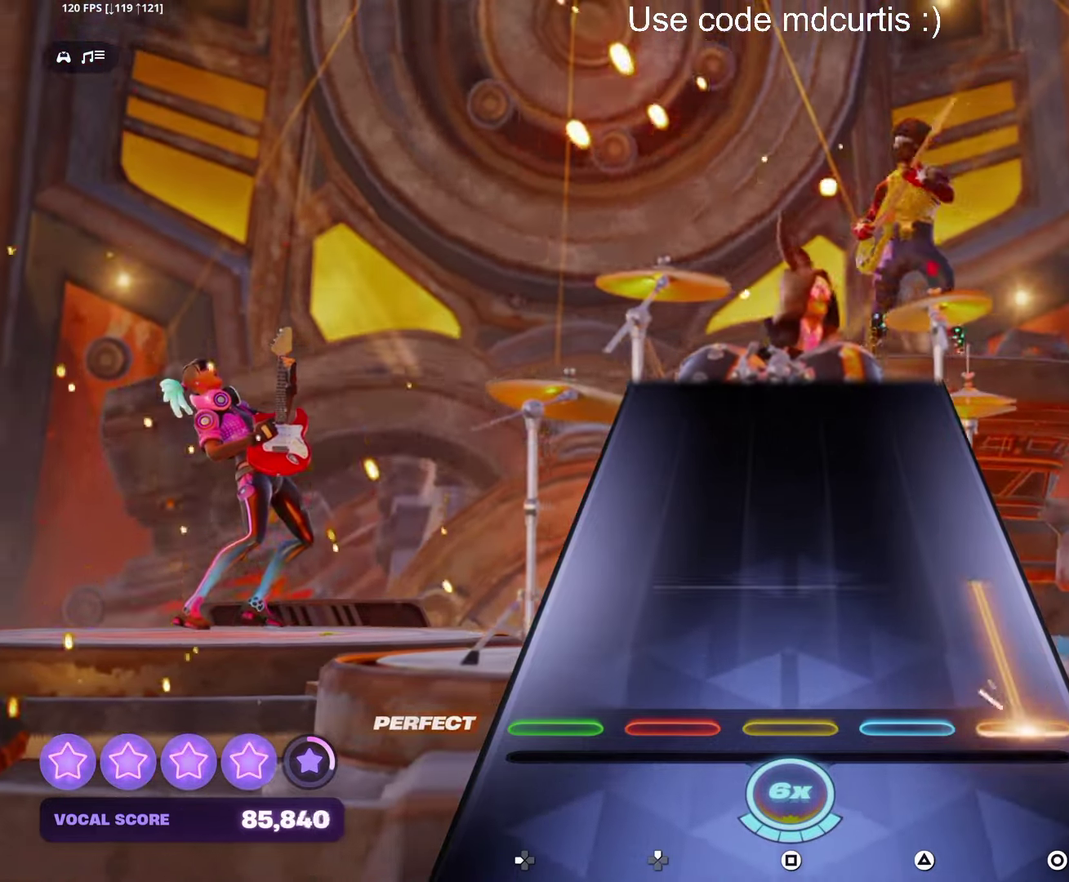
{"buttons": [], "events": [[317, "CIRCLE", "up"]]}
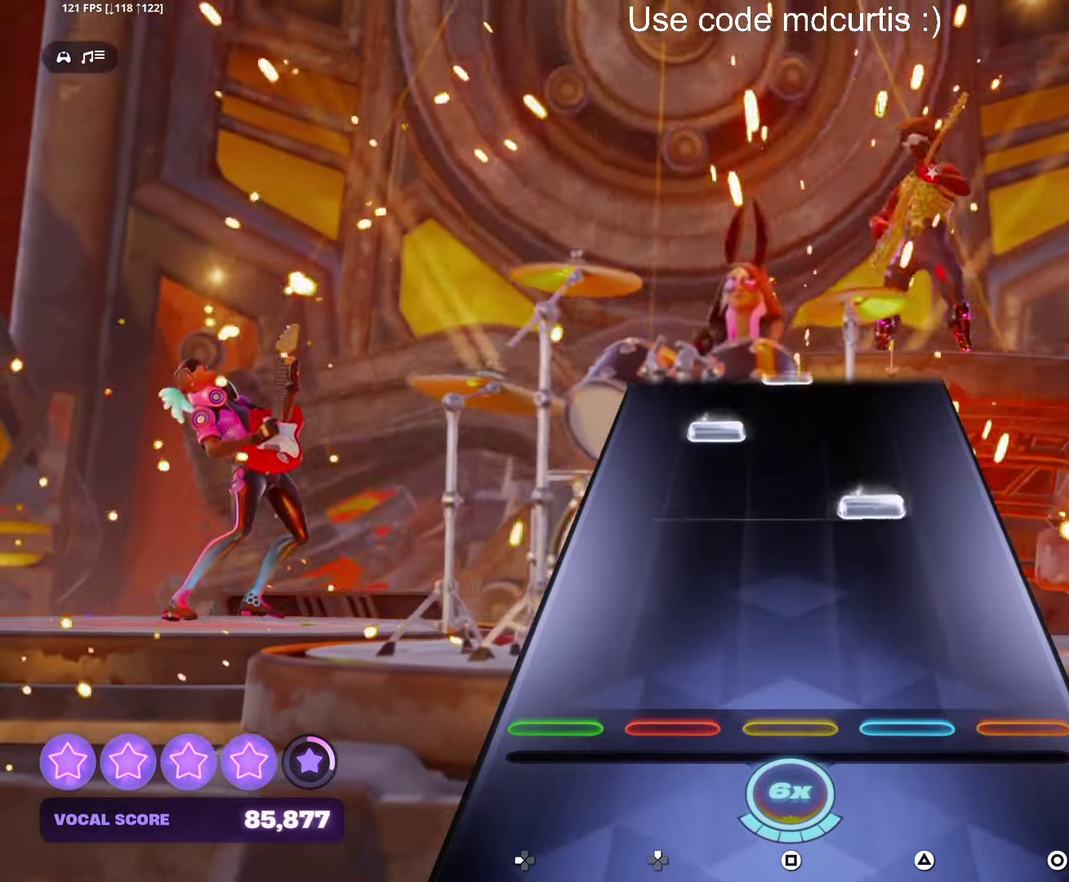
{"buttons": [], "events": [[267, "TRIANGLE", "down"], [383, "TRIANGLE", "up"]]}
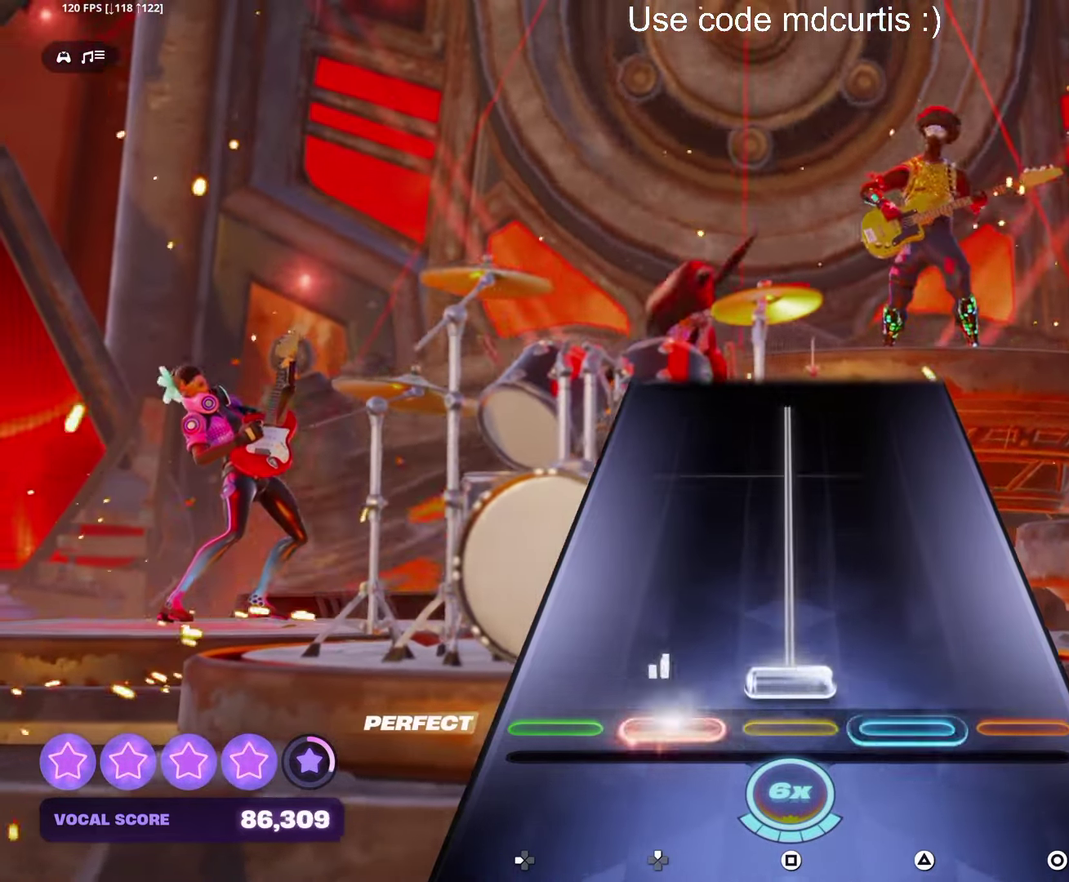
{"buttons": ["SQUARE"], "events": [[33, "SQUARE", "down"]]}
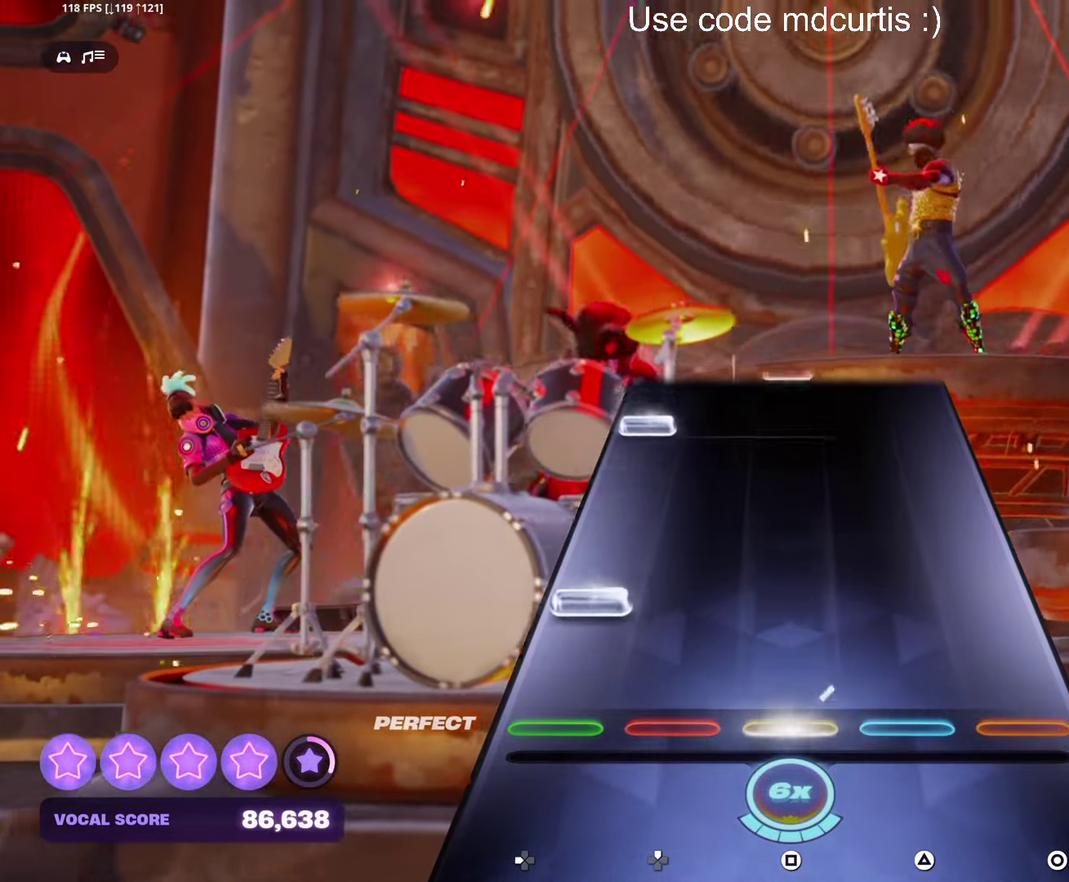
{"buttons": [], "events": [[33, "SQUARE", "up"]]}